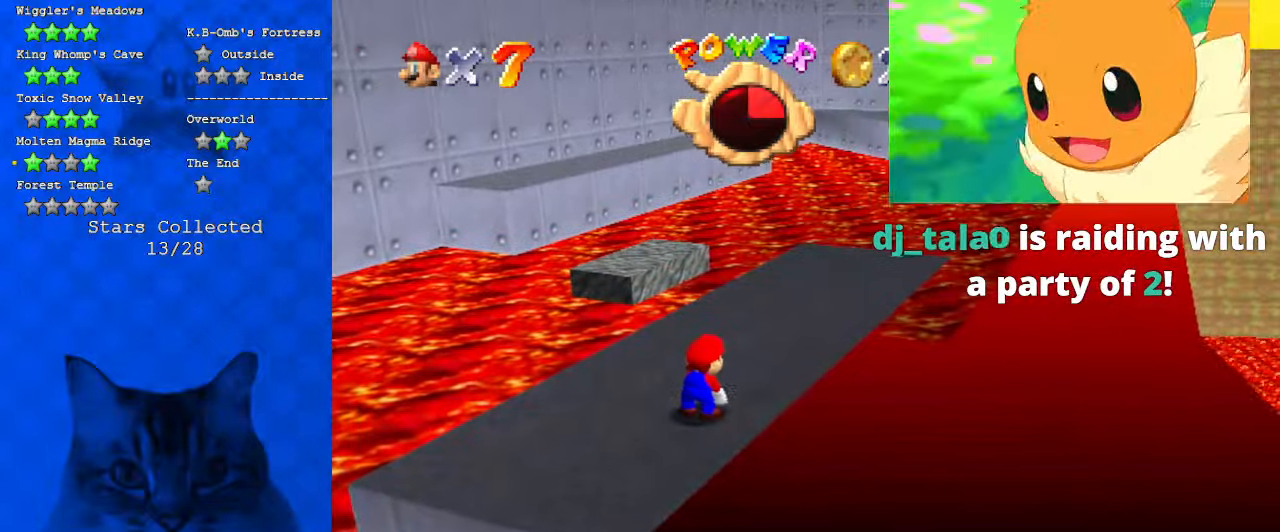
Gameplay with keyboard; each line is a JSON object with the keys held at the frame after it. "events" lists presses ("down") and releases ("up") of "a", "c", "ctrl", "d", "down", "left", "return", "right", "s", "shift", "up", "w", "x" and "y" between this image and that frame as [ms after this image, input, new state], when the widget could be followed in between. No other keys are recorded. Mouse input is not recorded.
{"keys": [], "events": []}
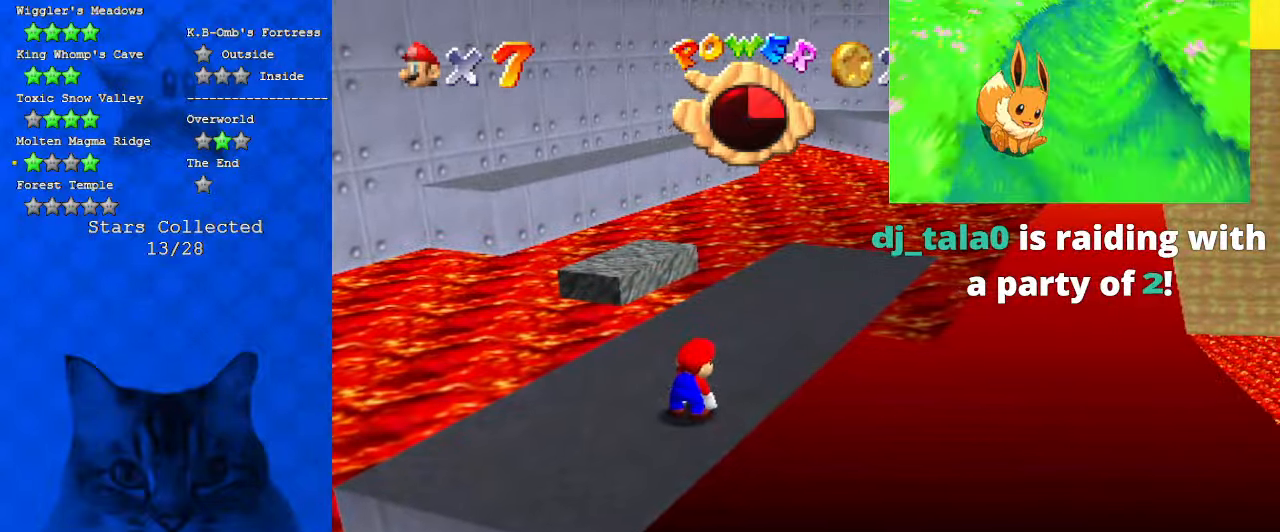
{"keys": [], "events": [[167, "a", "down"], [334, "a", "up"], [400, "s", "down"], [500, "s", "up"]]}
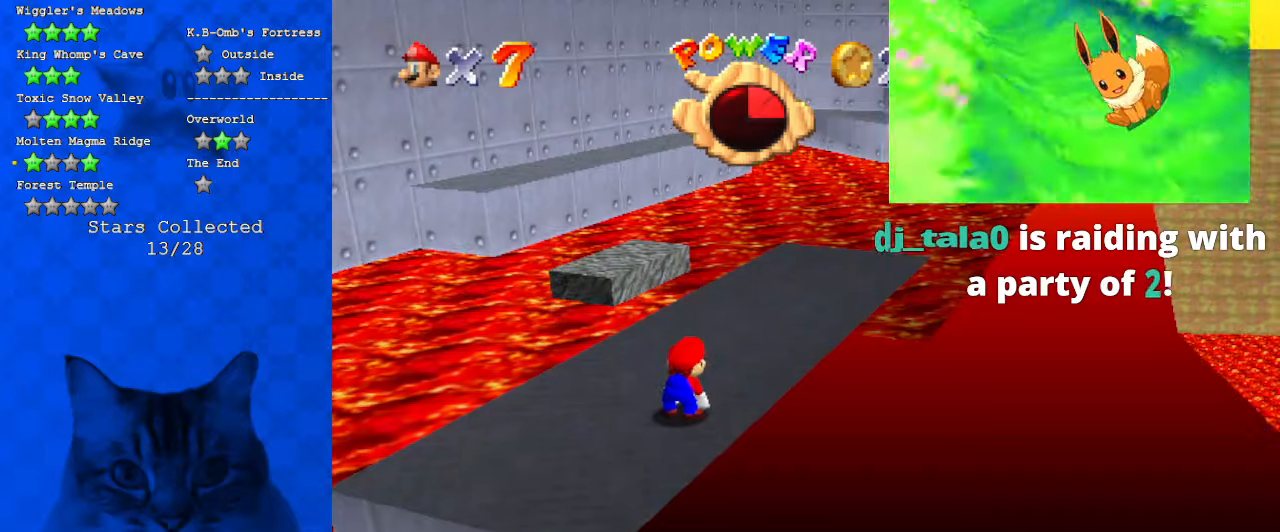
{"keys": [], "events": []}
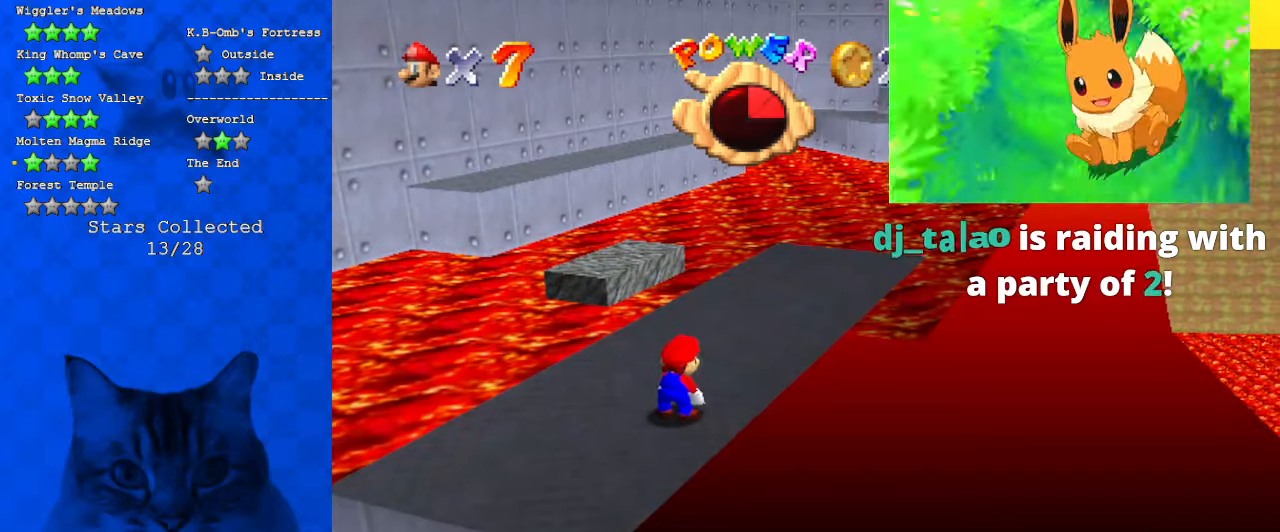
{"keys": [], "events": [[267, "s", "down"], [400, "s", "up"]]}
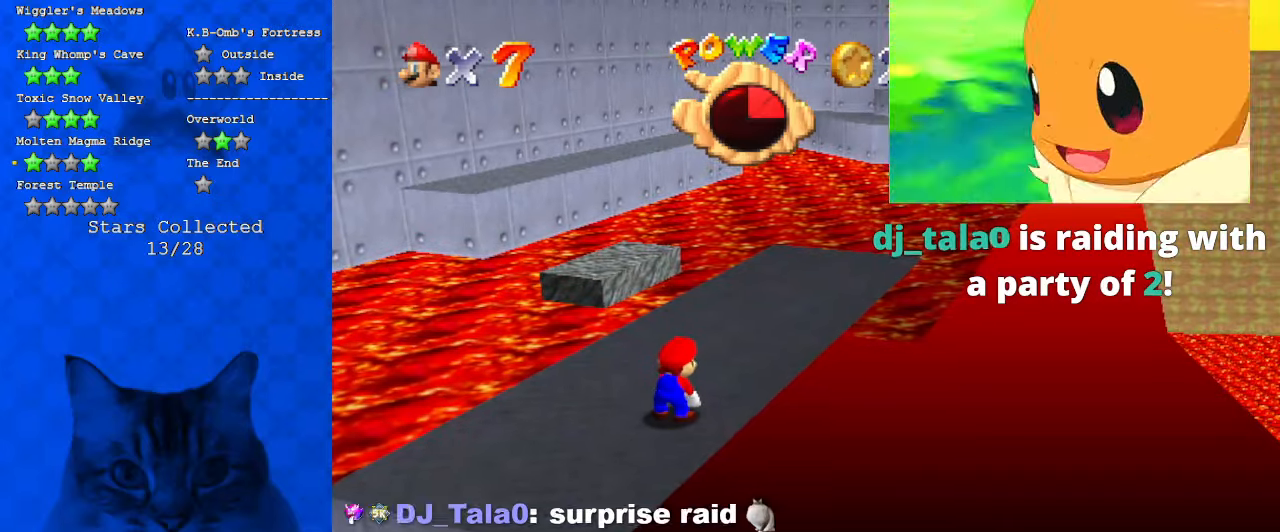
{"keys": ["s"], "events": [[467, "s", "down"]]}
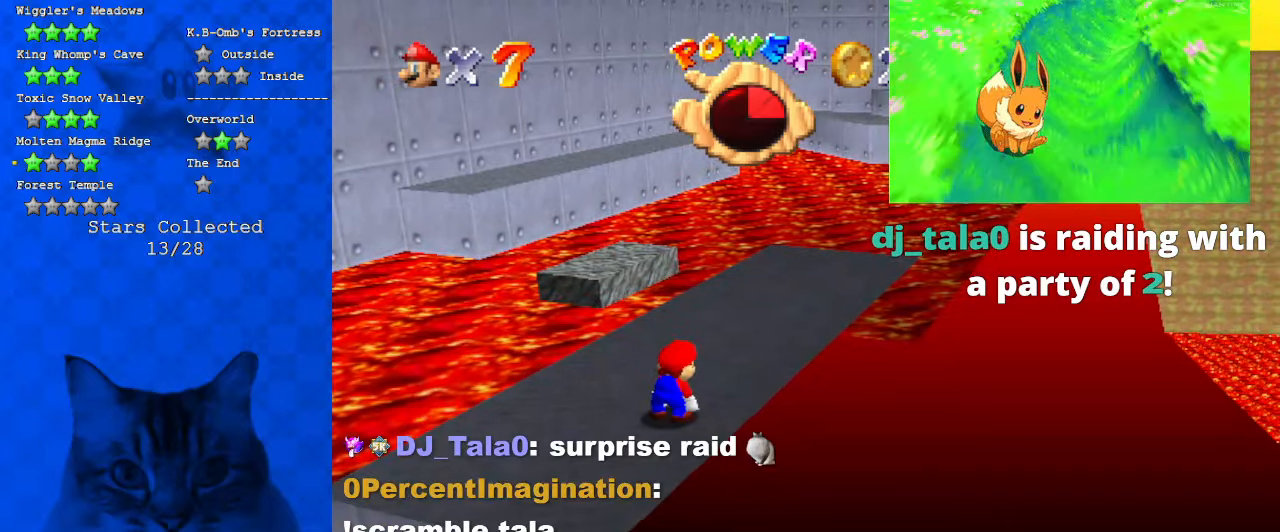
{"keys": [], "events": [[100, "s", "up"], [267, "a", "down"], [434, "d", "down"], [467, "a", "up"], [500, "d", "up"]]}
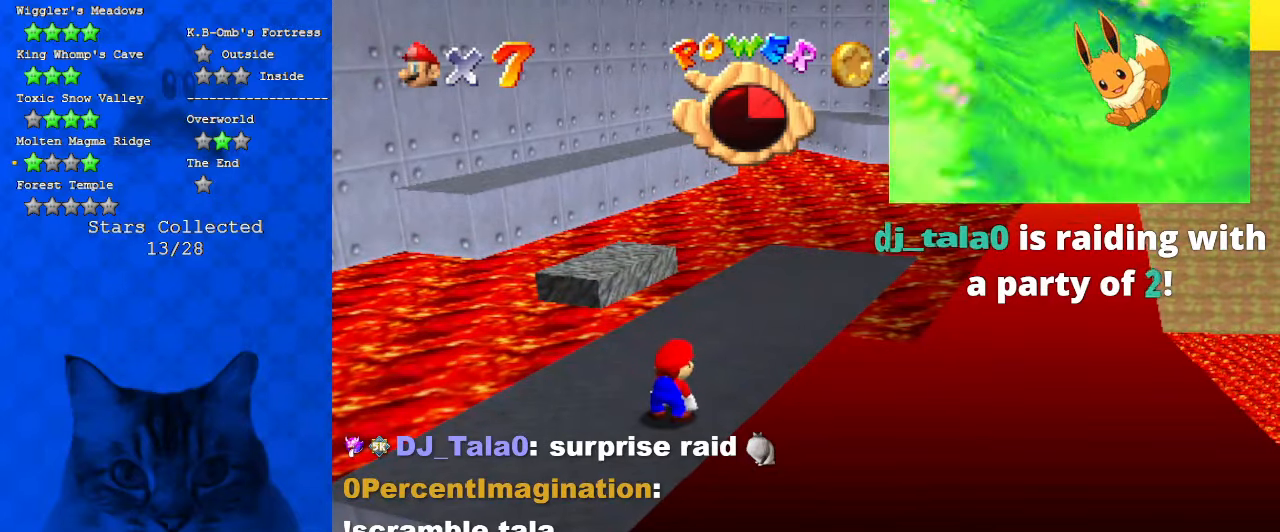
{"keys": ["a"], "events": [[234, "a", "down"], [334, "a", "up"], [434, "a", "down"]]}
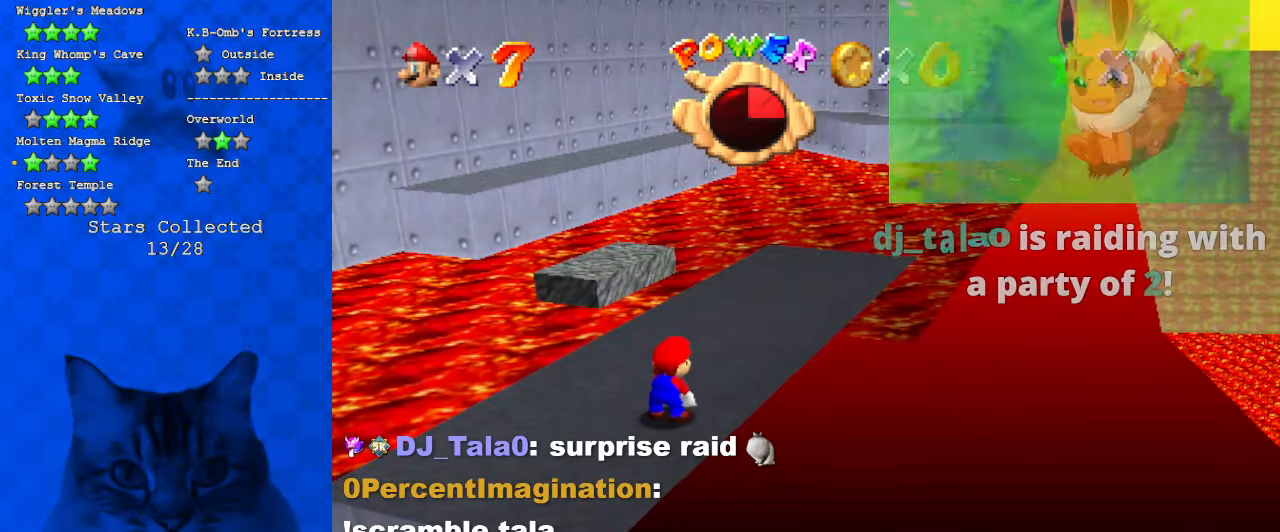
{"keys": ["shift"], "events": [[34, "a", "up"], [334, "shift", "down"]]}
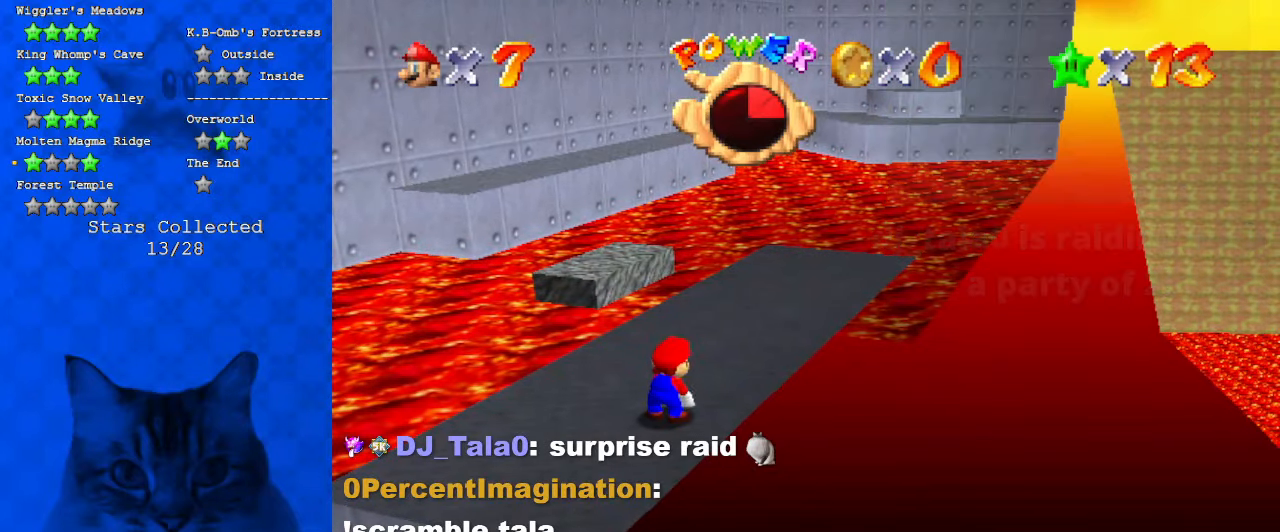
{"keys": [], "events": [[34, "shift", "up"], [267, "a", "down"], [400, "a", "up"]]}
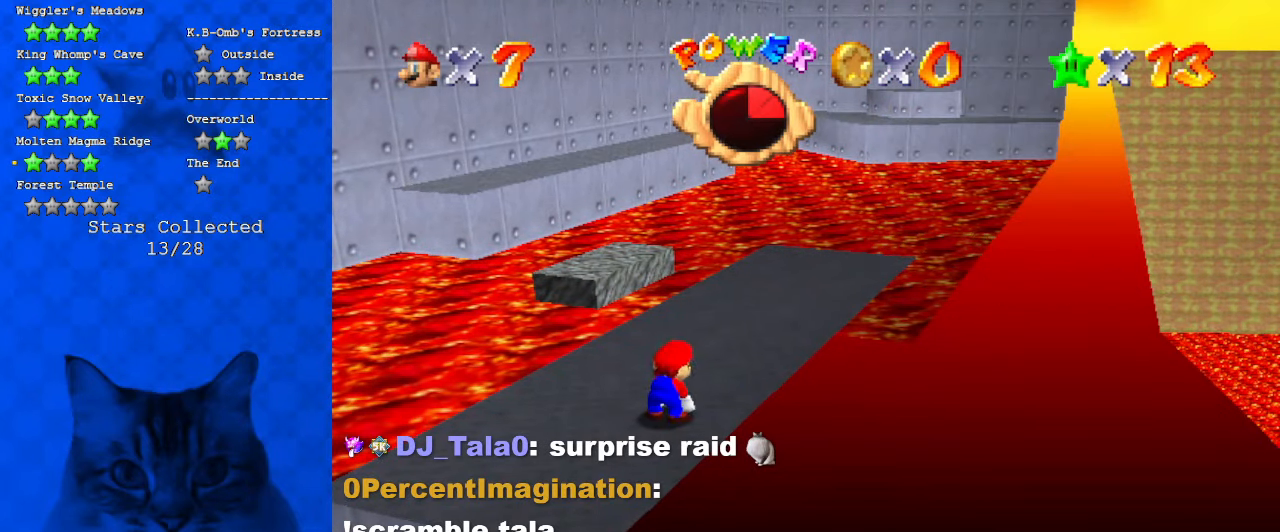
{"keys": [], "events": []}
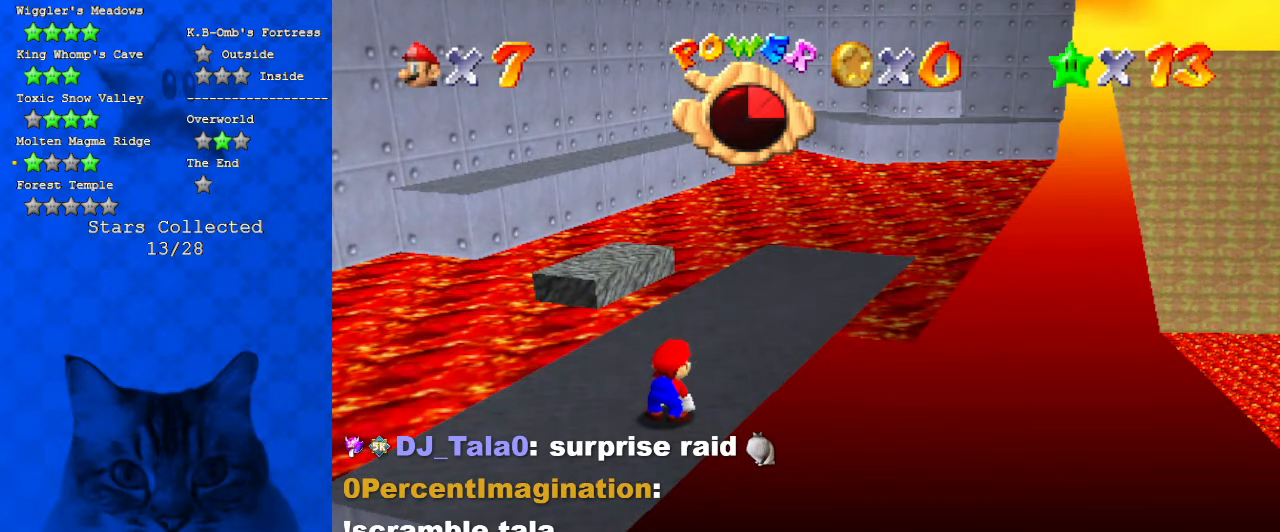
{"keys": [], "events": []}
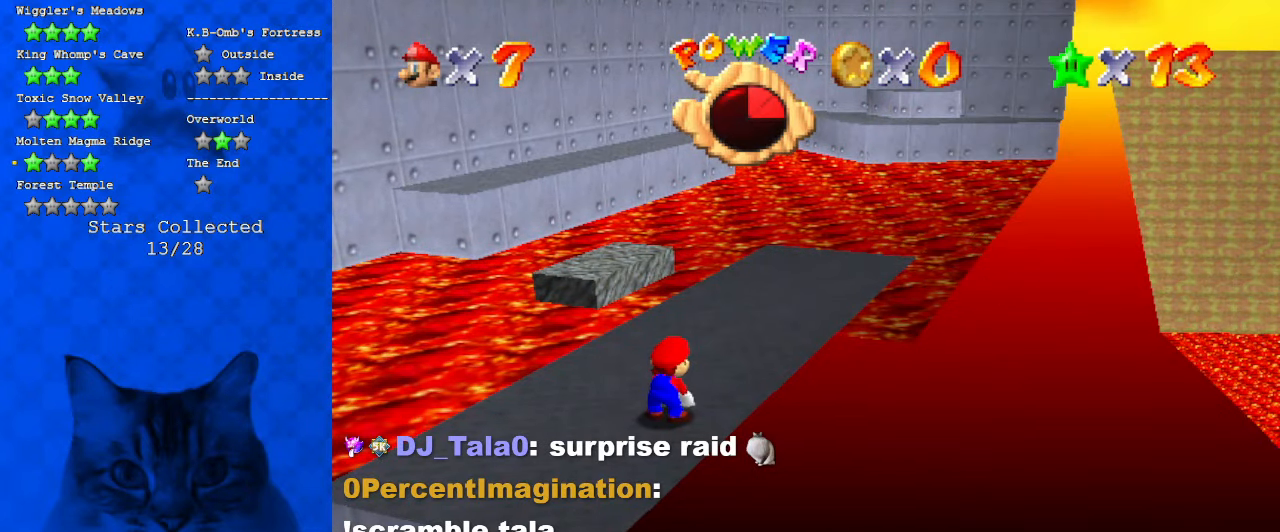
{"keys": [], "events": []}
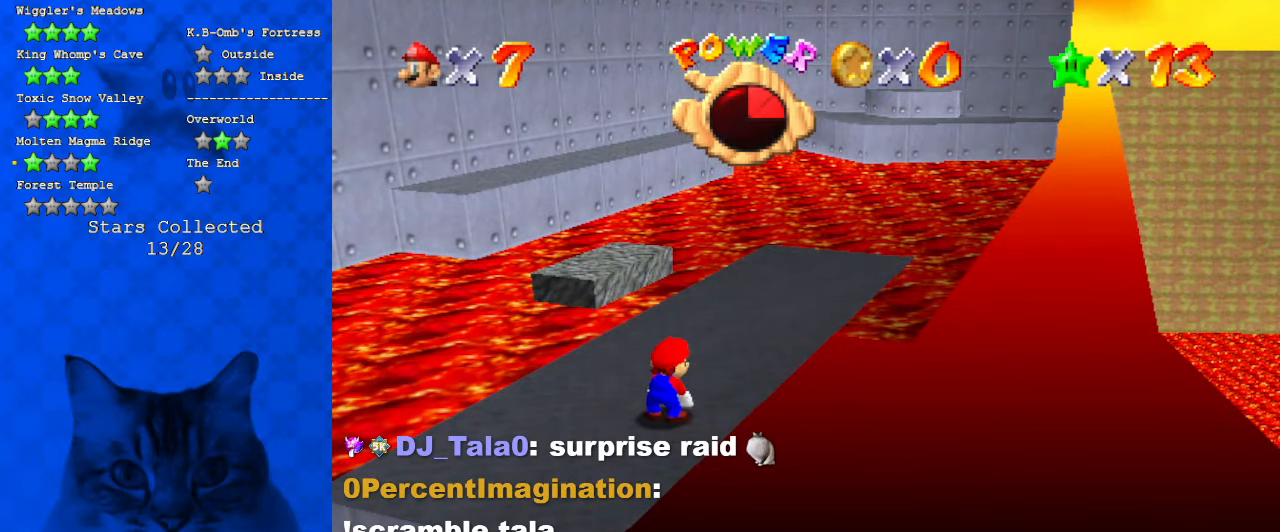
{"keys": ["return"], "events": [[434, "return", "down"]]}
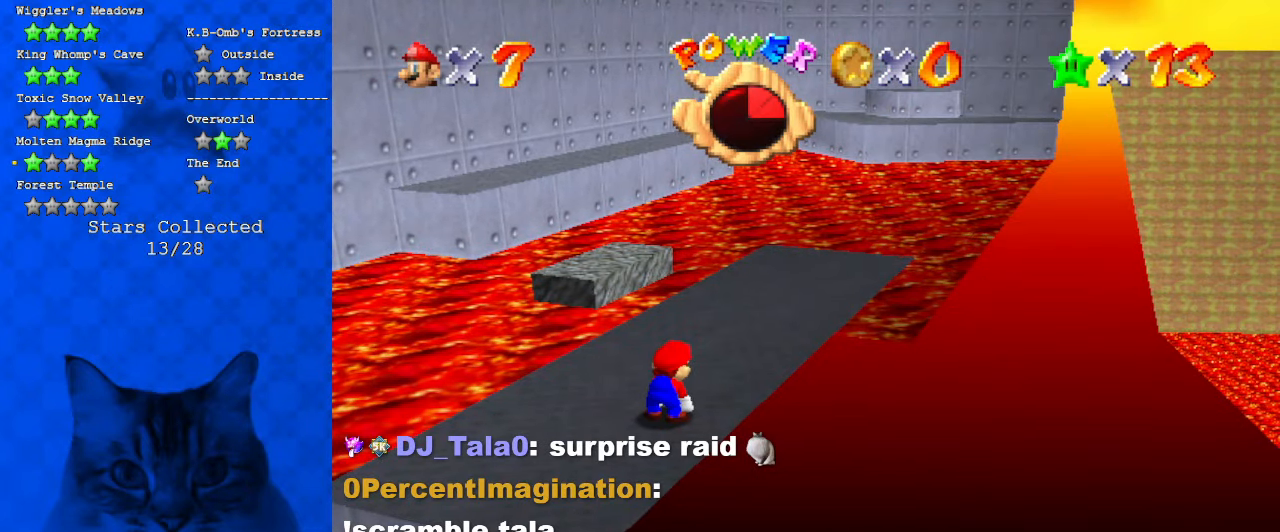
{"keys": [], "events": [[67, "return", "up"]]}
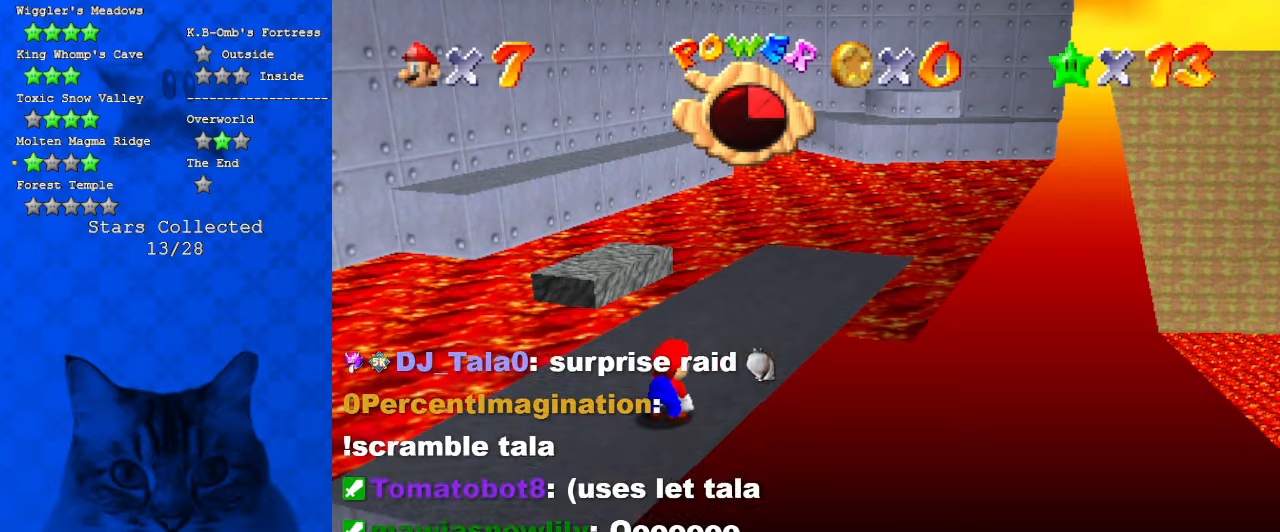
{"keys": [], "events": [[67, "w", "down"], [167, "w", "up"], [200, "w", "down"], [300, "w", "up"], [367, "a", "down"], [434, "s", "down"], [500, "a", "up"], [500, "s", "up"]]}
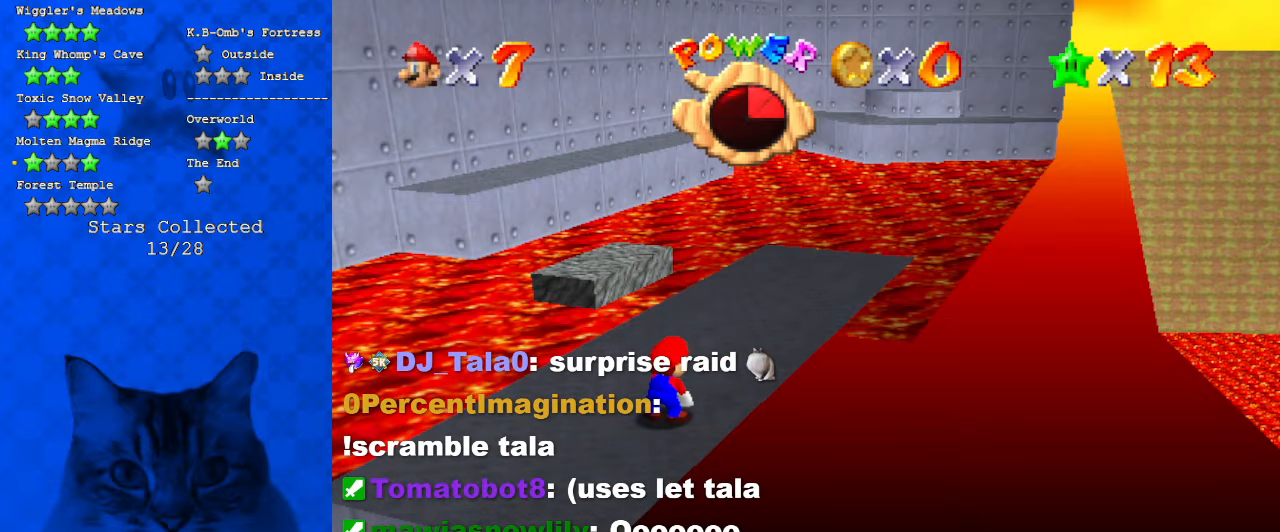
{"keys": [], "events": [[367, "d", "down"], [500, "d", "up"]]}
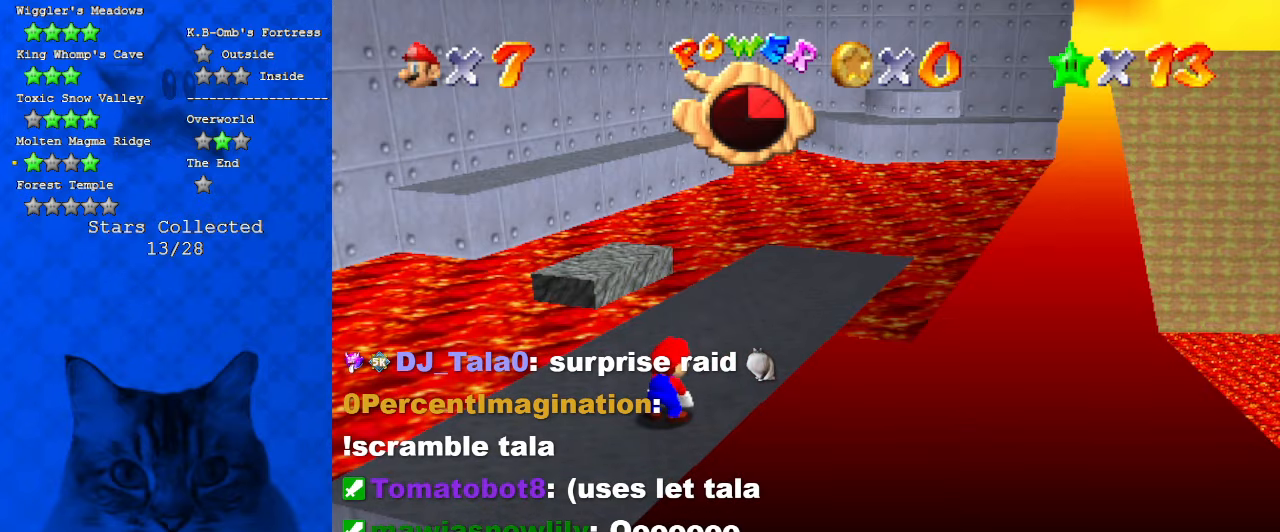
{"keys": [], "events": [[134, "a", "down"], [234, "a", "up"], [300, "c", "down"], [434, "c", "up"]]}
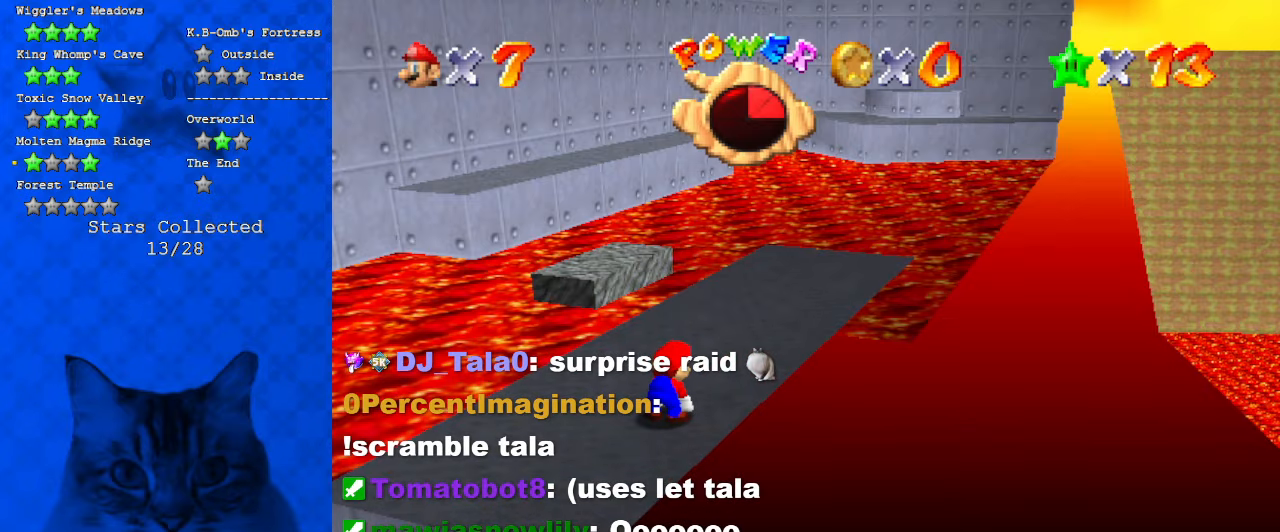
{"keys": [], "events": [[100, "return", "down"], [200, "return", "up"]]}
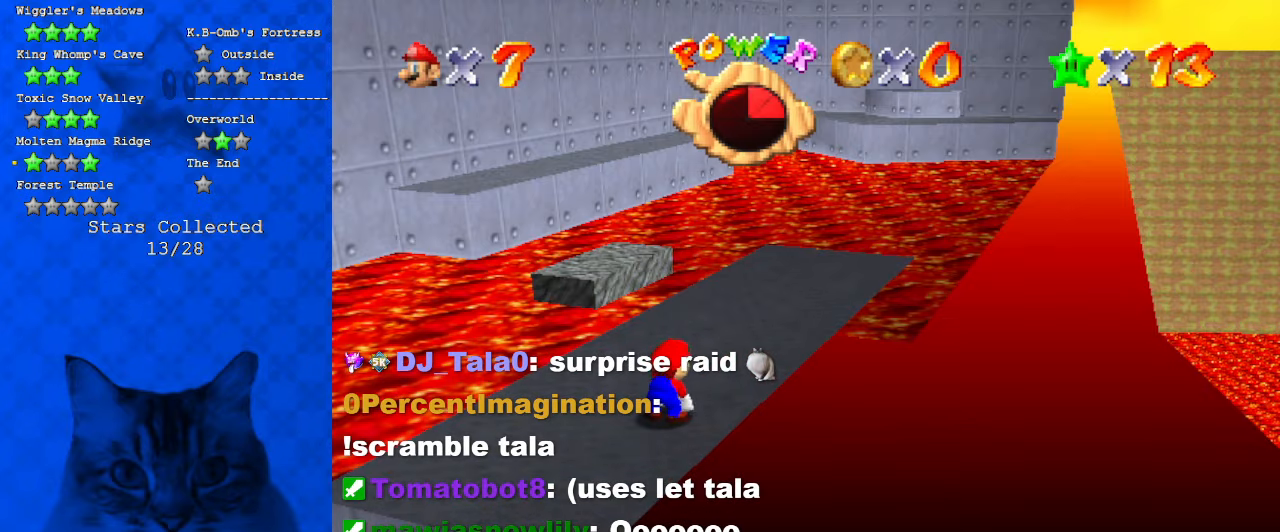
{"keys": [], "events": []}
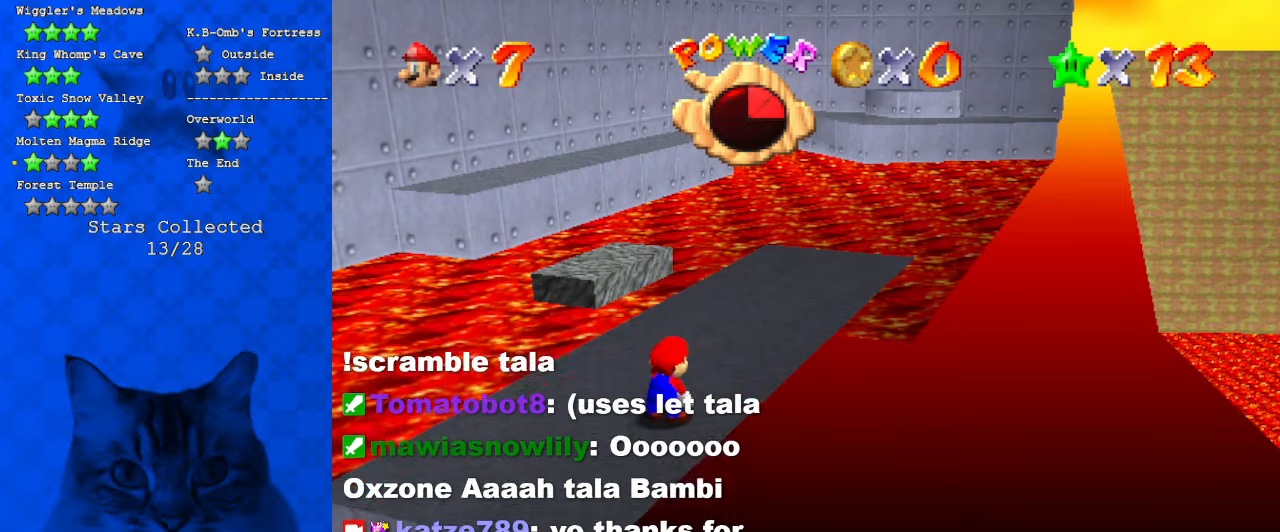
{"keys": ["up"], "events": [[234, "w", "down"], [367, "w", "up"], [467, "up", "down"]]}
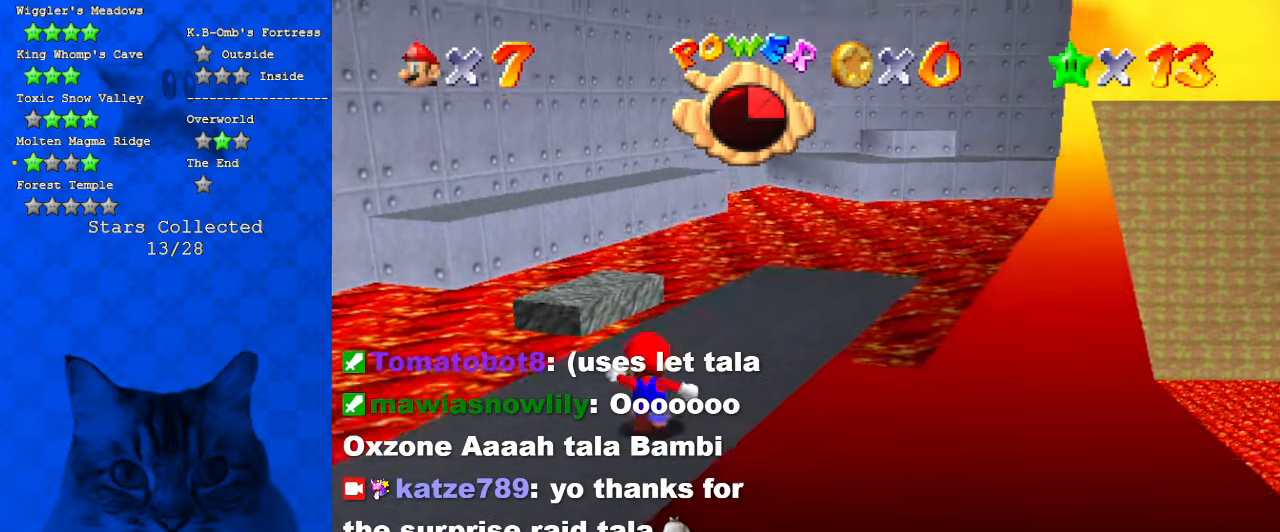
{"keys": ["right", "up"], "events": [[234, "right", "down"]]}
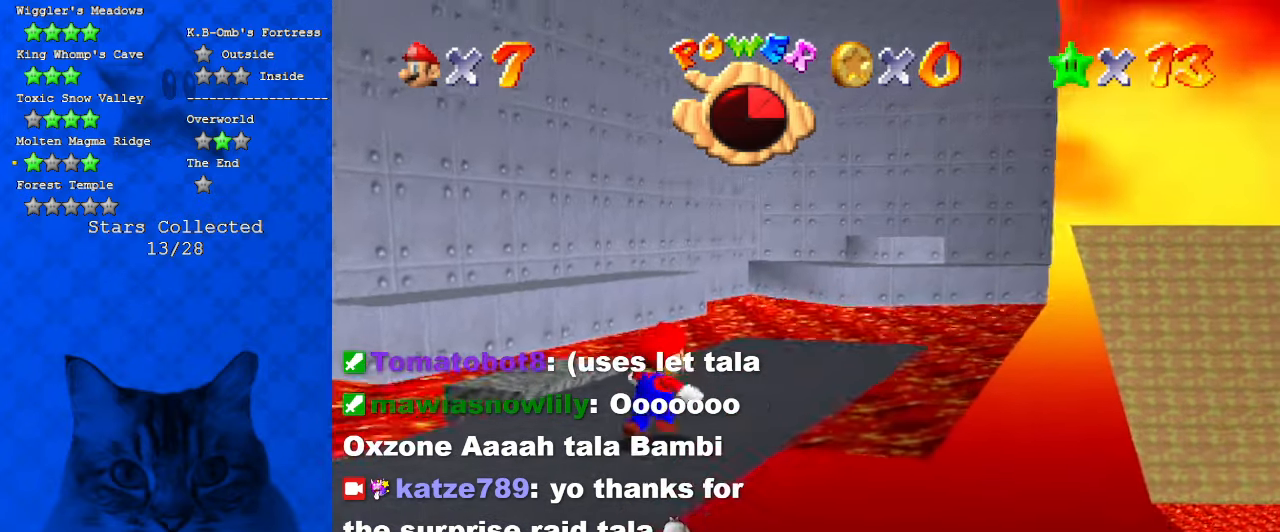
{"keys": ["right", "up"], "events": []}
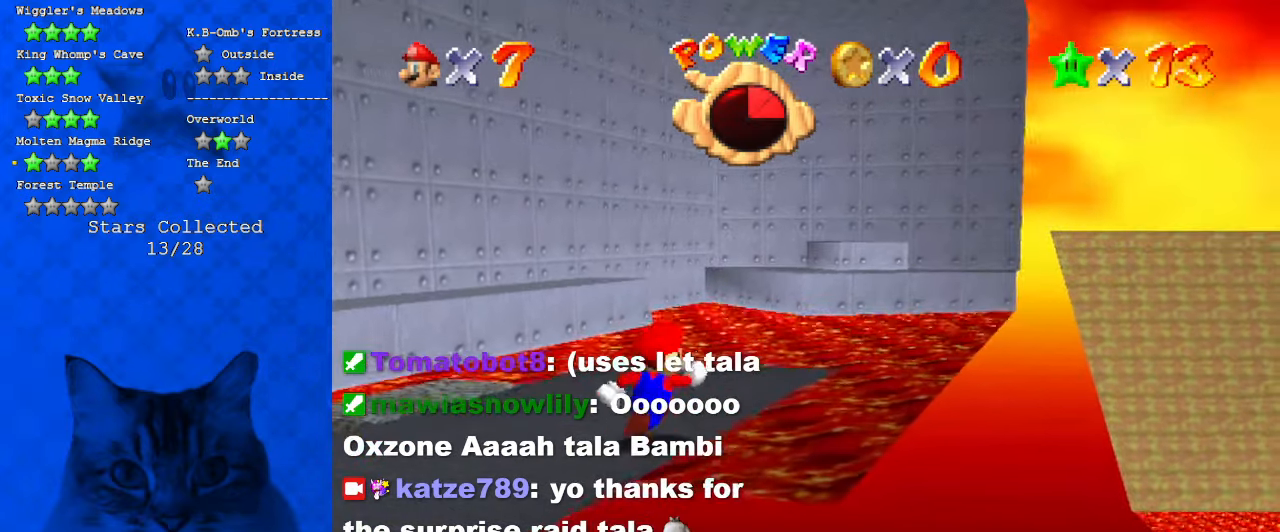
{"keys": [], "events": [[67, "right", "up"], [67, "up", "up"], [134, "d", "down"], [234, "s", "down"], [367, "d", "up"], [400, "s", "up"]]}
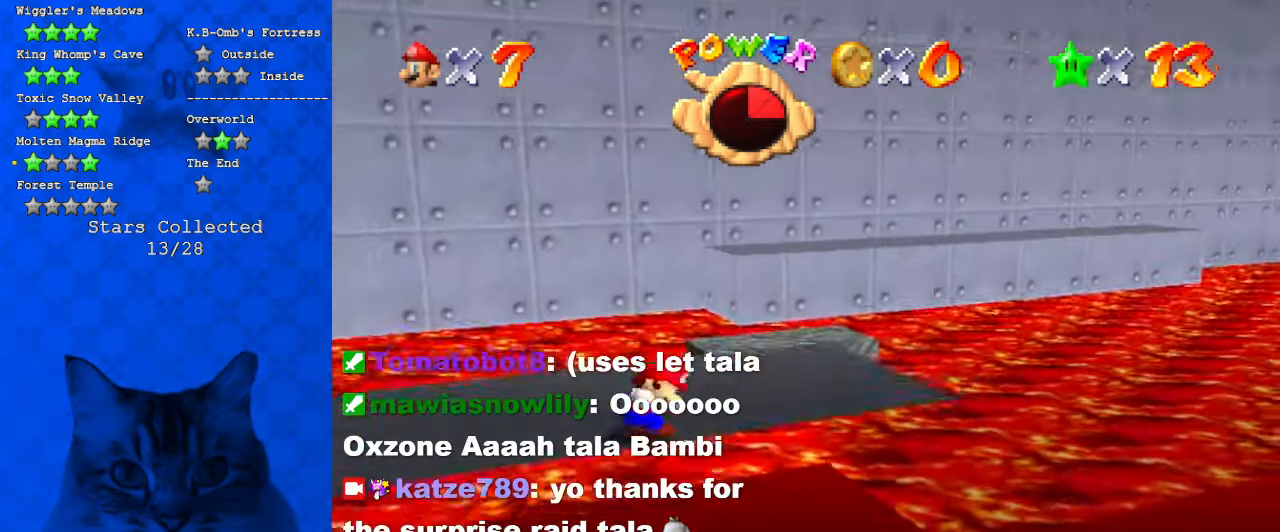
{"keys": ["left", "up"], "events": [[34, "d", "down"], [234, "d", "up"], [434, "up", "down"], [500, "left", "down"]]}
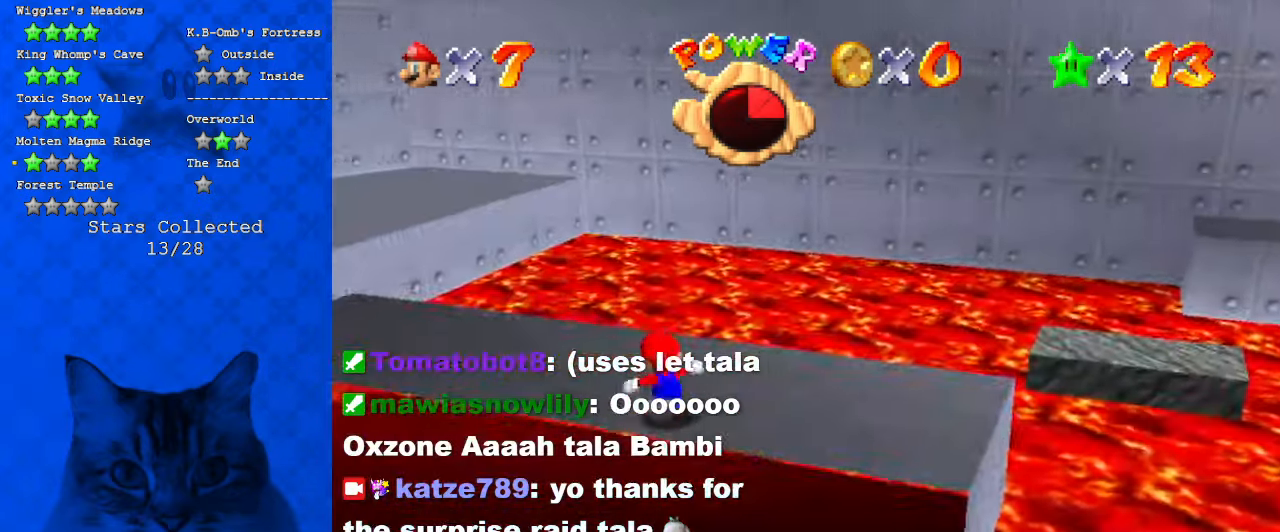
{"keys": ["up"], "events": [[100, "d", "down"], [334, "d", "up"], [334, "left", "up"]]}
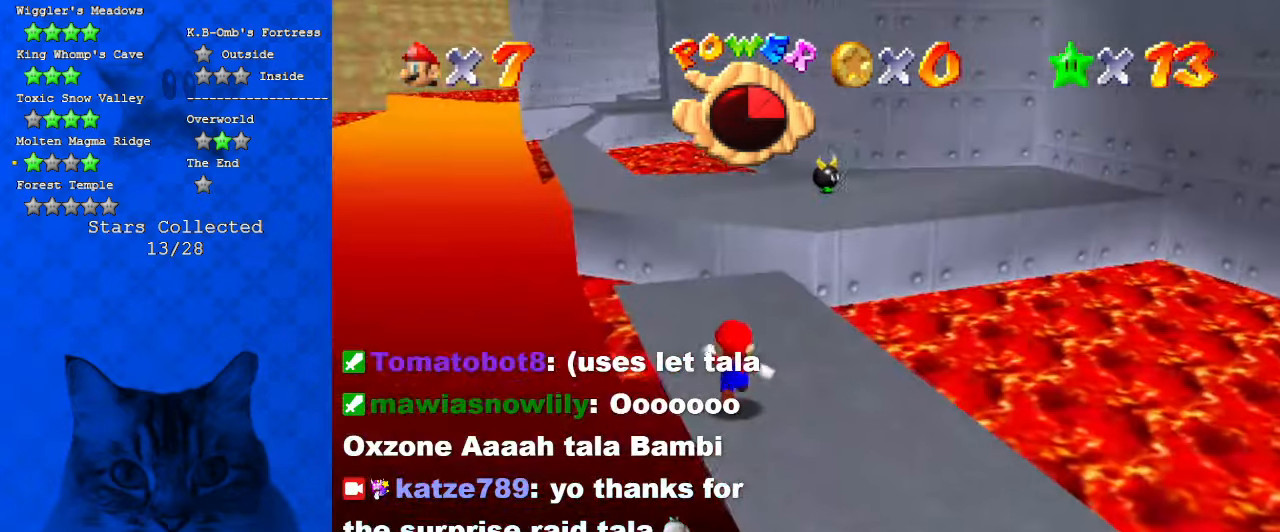
{"keys": ["up"], "events": [[267, "left", "down"], [367, "left", "up"]]}
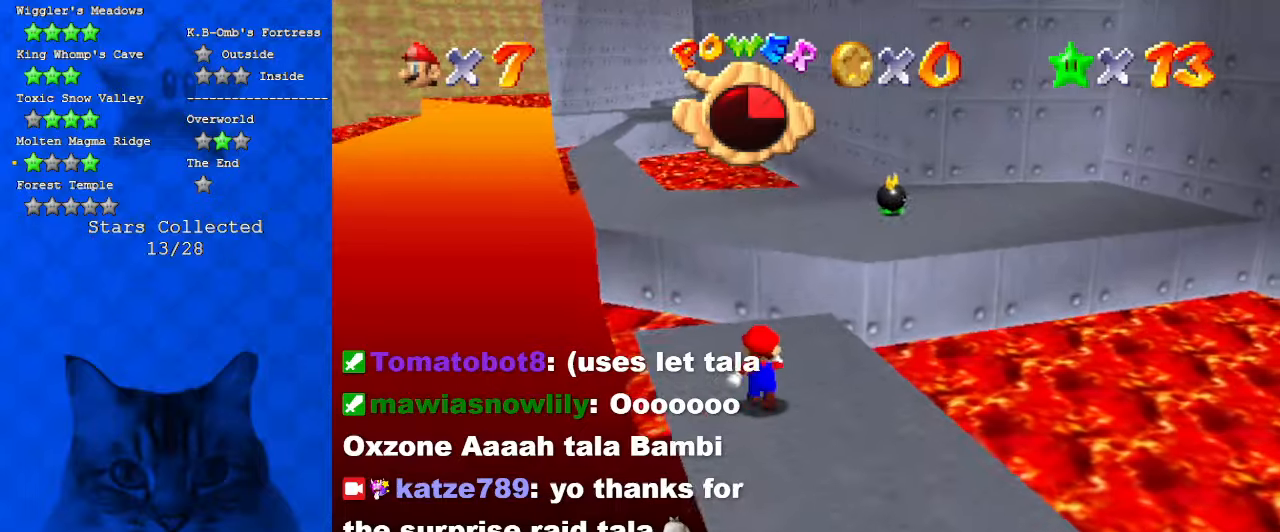
{"keys": ["shift", "up", "y"], "events": [[134, "left", "down"], [167, "left", "up"], [167, "y", "down"], [234, "shift", "down"]]}
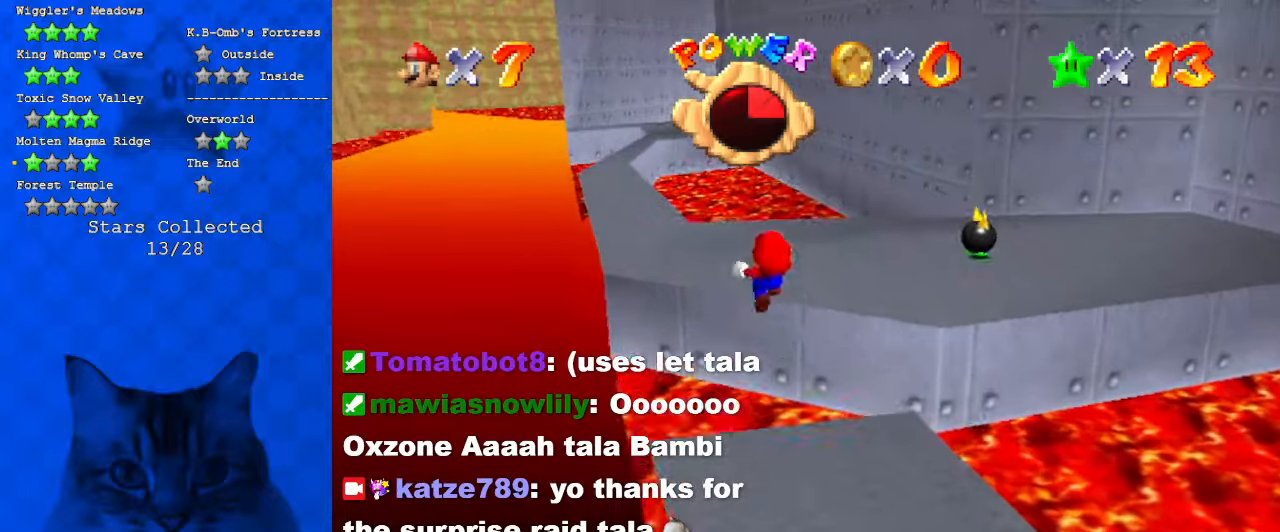
{"keys": ["left", "up", "y"], "events": [[67, "left", "down"], [134, "shift", "up"]]}
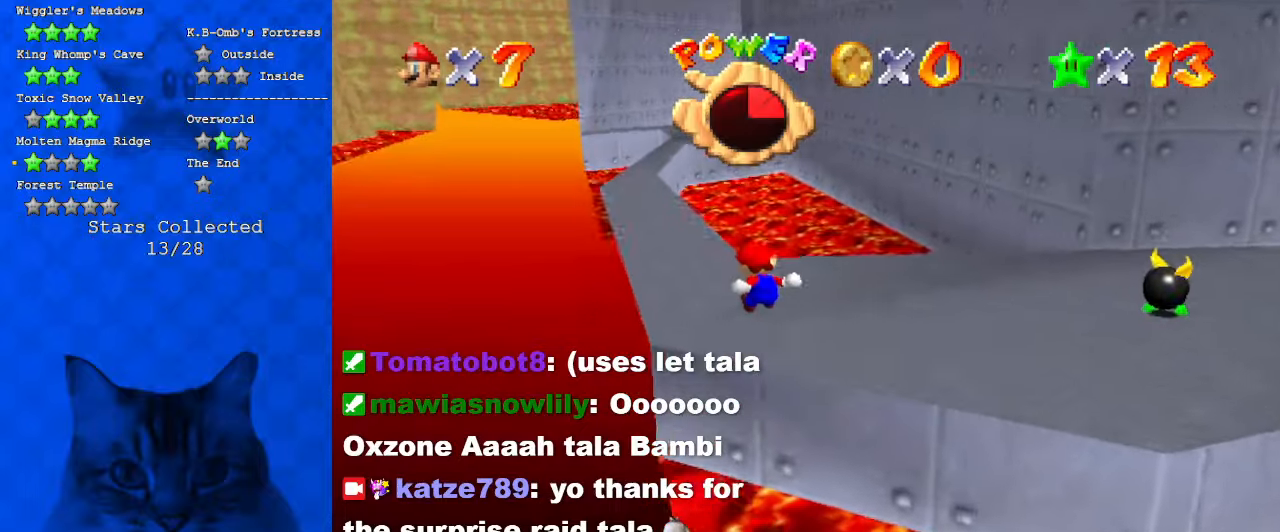
{"keys": ["left", "shift", "up", "y"], "events": [[334, "shift", "down"]]}
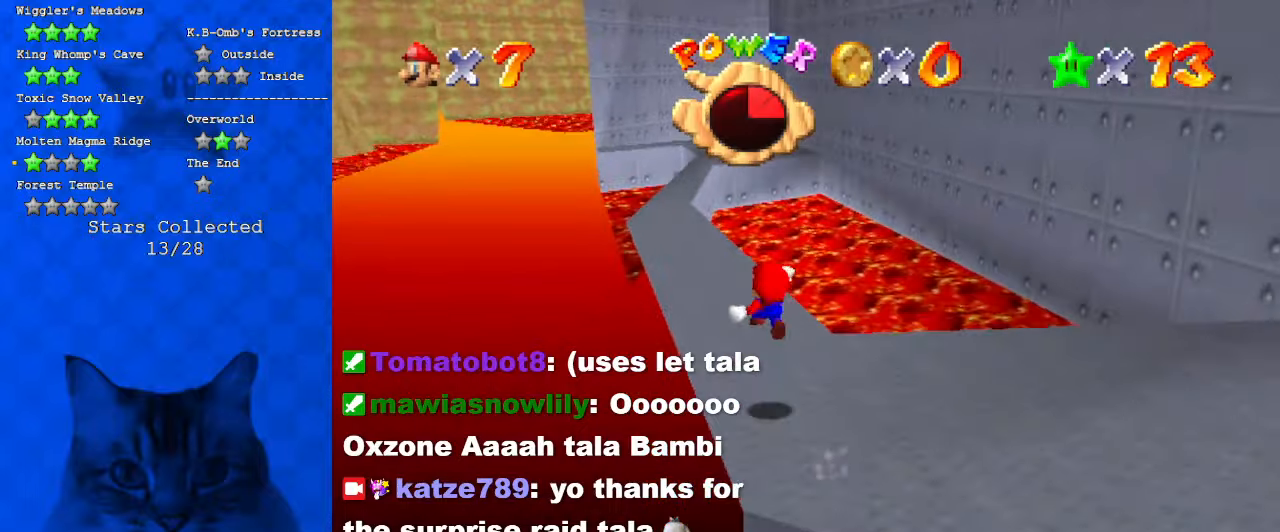
{"keys": ["left", "up", "y"], "events": [[300, "shift", "up"]]}
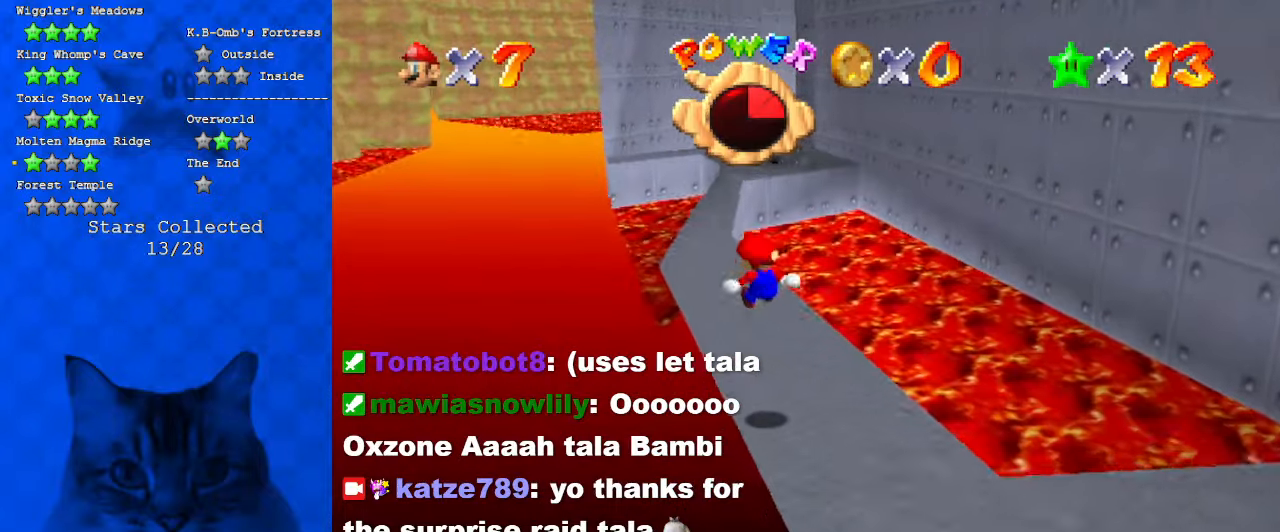
{"keys": ["up"], "events": [[267, "y", "up"], [467, "left", "up"]]}